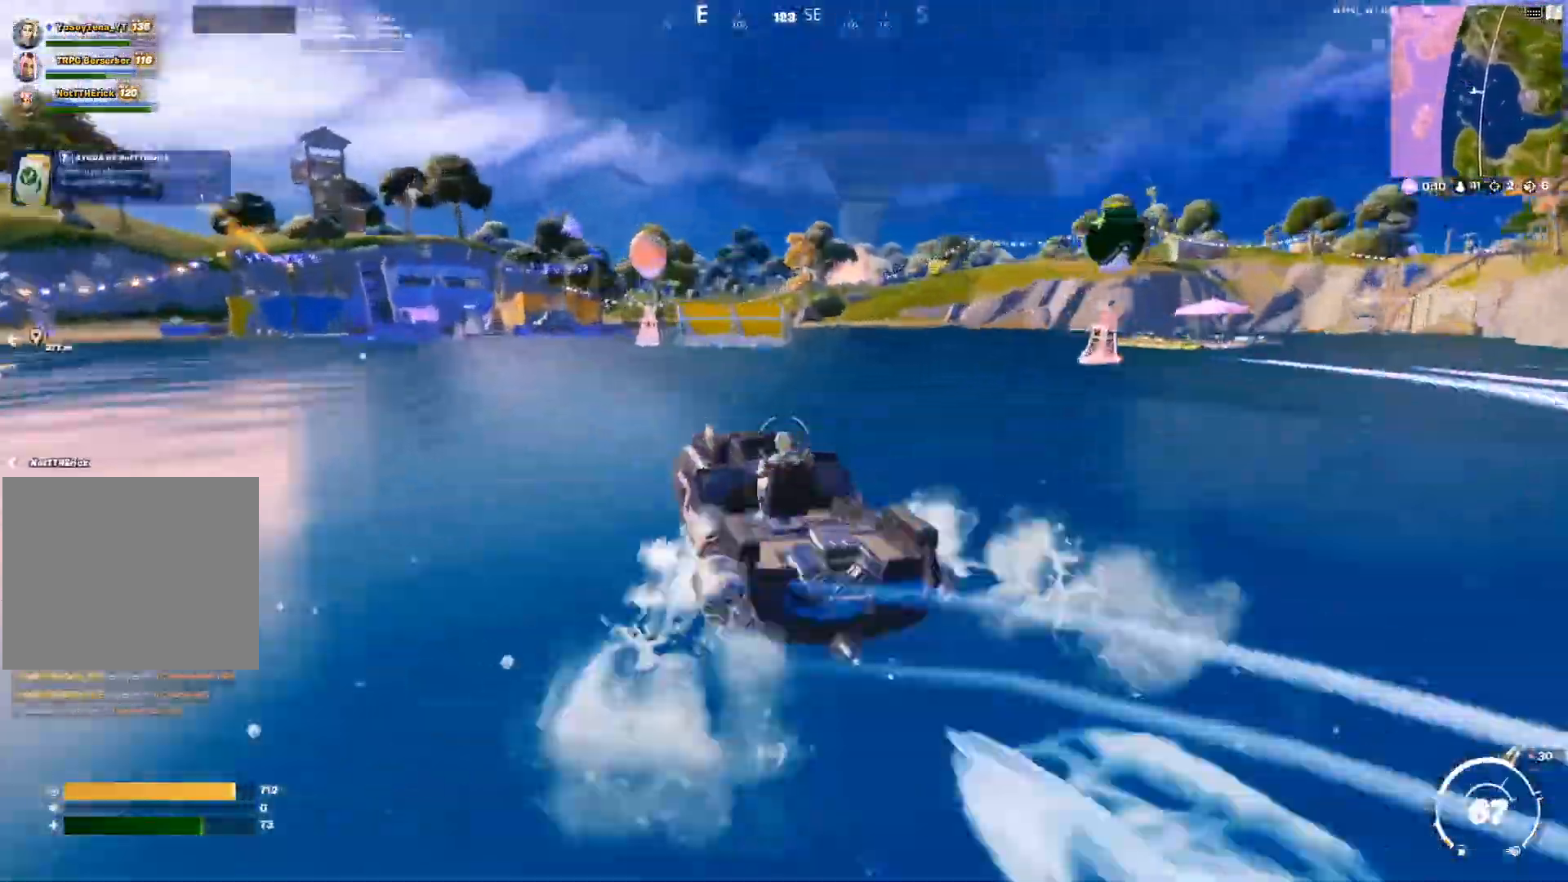
Gameplay with a controller (PlayStation layout); each line is a JSON object with the inputs held at the frame after it. "events" lists button and stick changes between this image and that frame as [ms after this image, input, new state], when the widget could be followed in between.
{"buttons": [], "left_stick": "up", "right_stick": "center", "events": [[50, "CIRCLE", "up"]]}
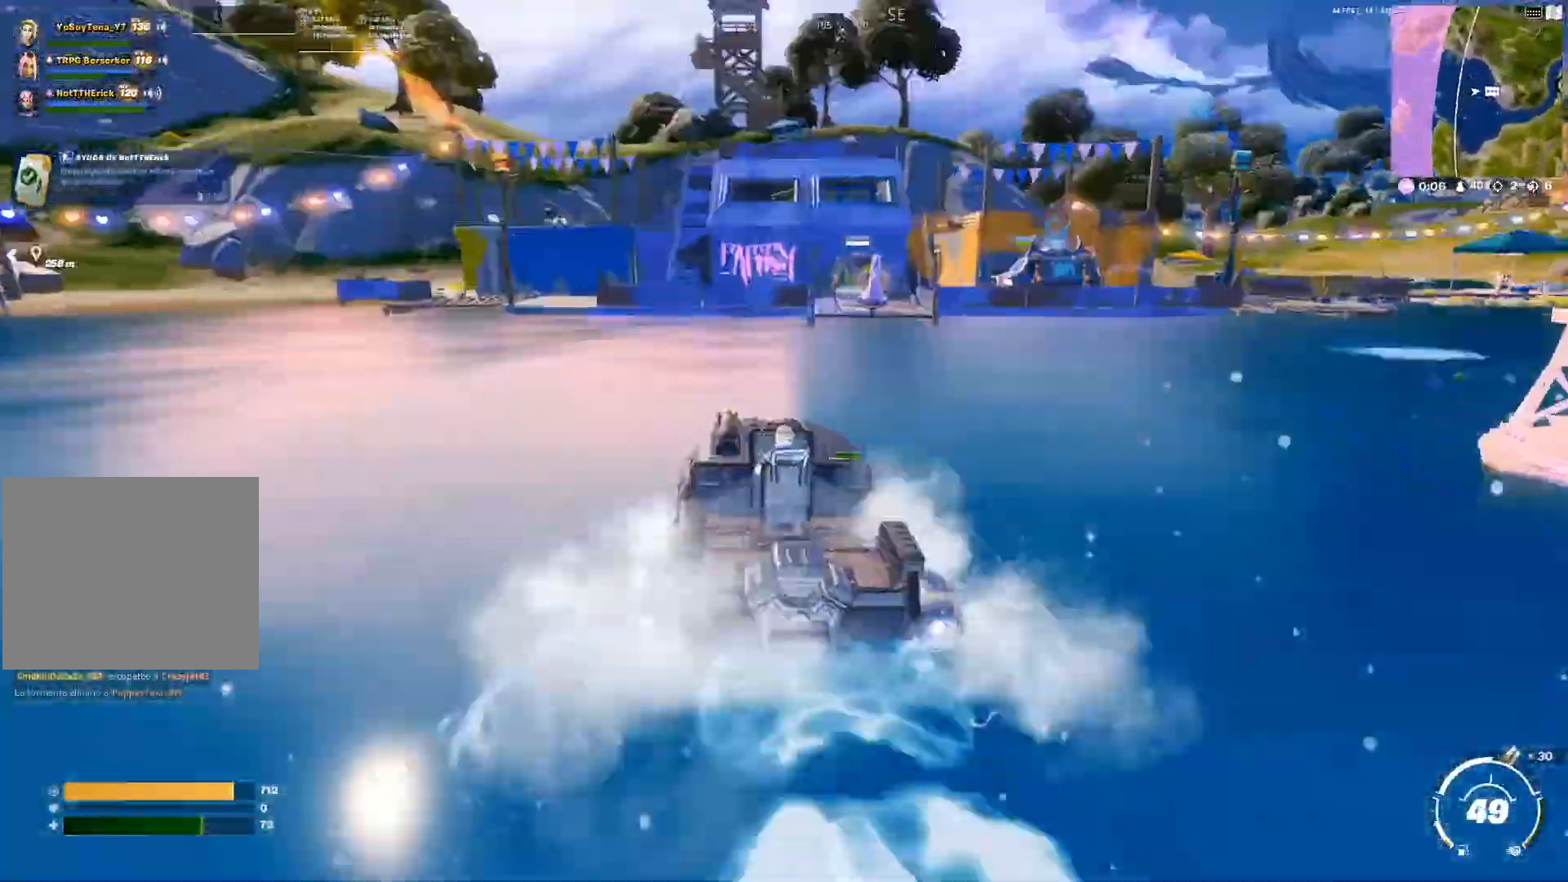
{"buttons": [], "left_stick": "up-right", "right_stick": "right", "events": [[150, "CIRCLE", "down"], [317, "CIRCLE", "up"], [333, "SQUARE", "down"], [433, "SQUARE", "up"], [450, "left_stick", "down-right"], [450, "right_stick", "right"], [500, "left_stick", "up-right"]]}
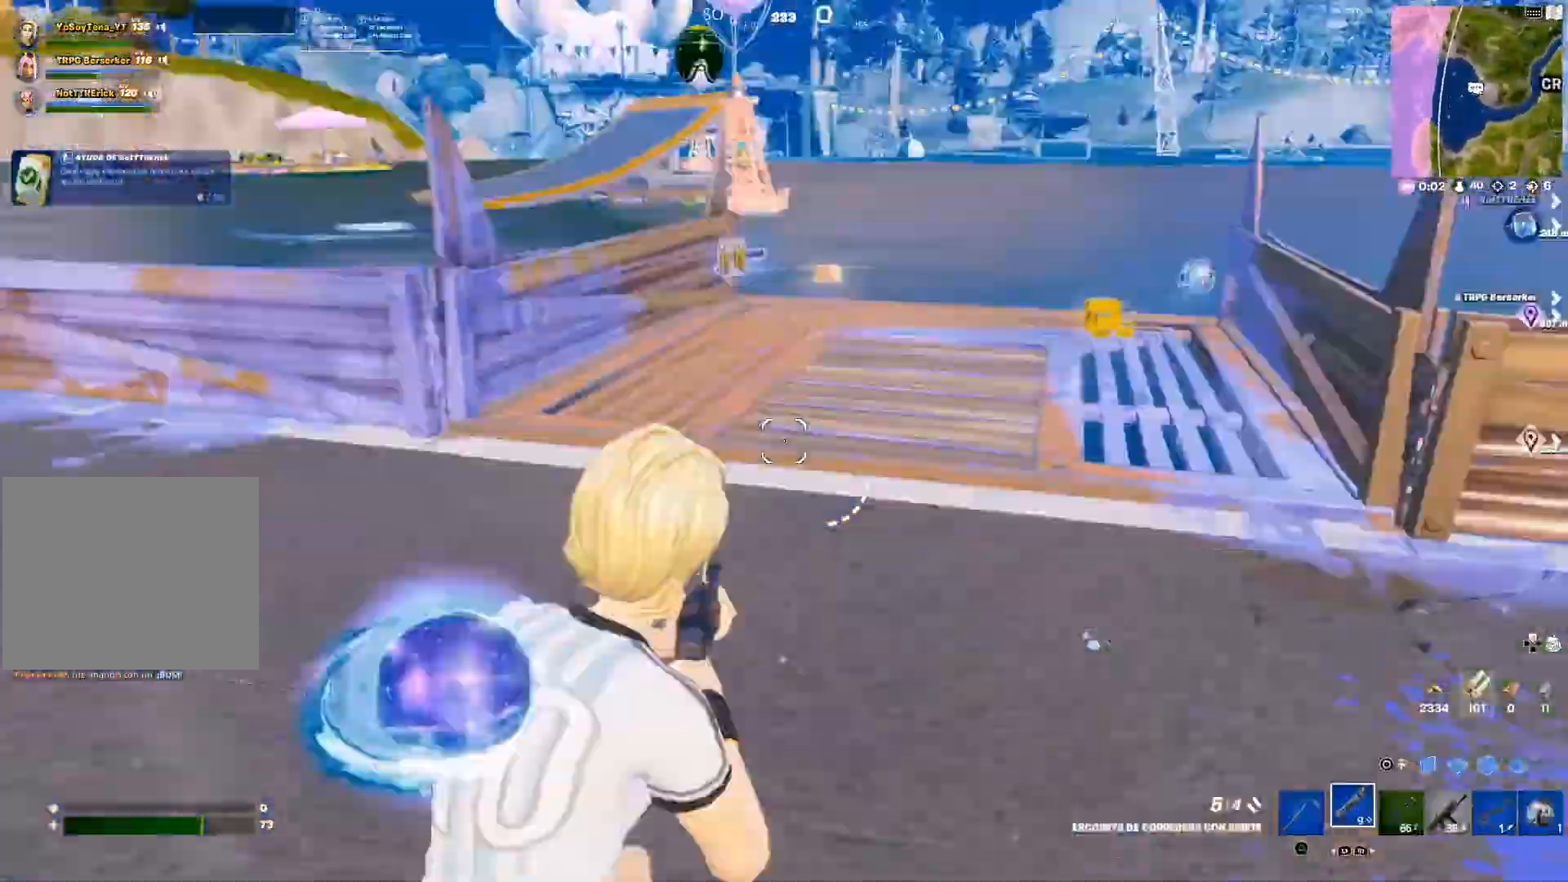
{"buttons": [], "left_stick": "down-right", "right_stick": "center", "events": [[17, "left_stick", "up"], [84, "TRIANGLE", "down"], [100, "TRIANGLE", "up"], [134, "right_stick", "center"], [217, "left_stick", "down-right"], [217, "right_stick", "right"], [267, "R1", "down"], [267, "left_stick", "up-right"], [267, "right_stick", "center"], [284, "R1", "up"], [434, "L1", "down"], [451, "L1", "up"], [451, "right_stick", "left"], [501, "left_stick", "down-right"], [501, "right_stick", "center"]]}
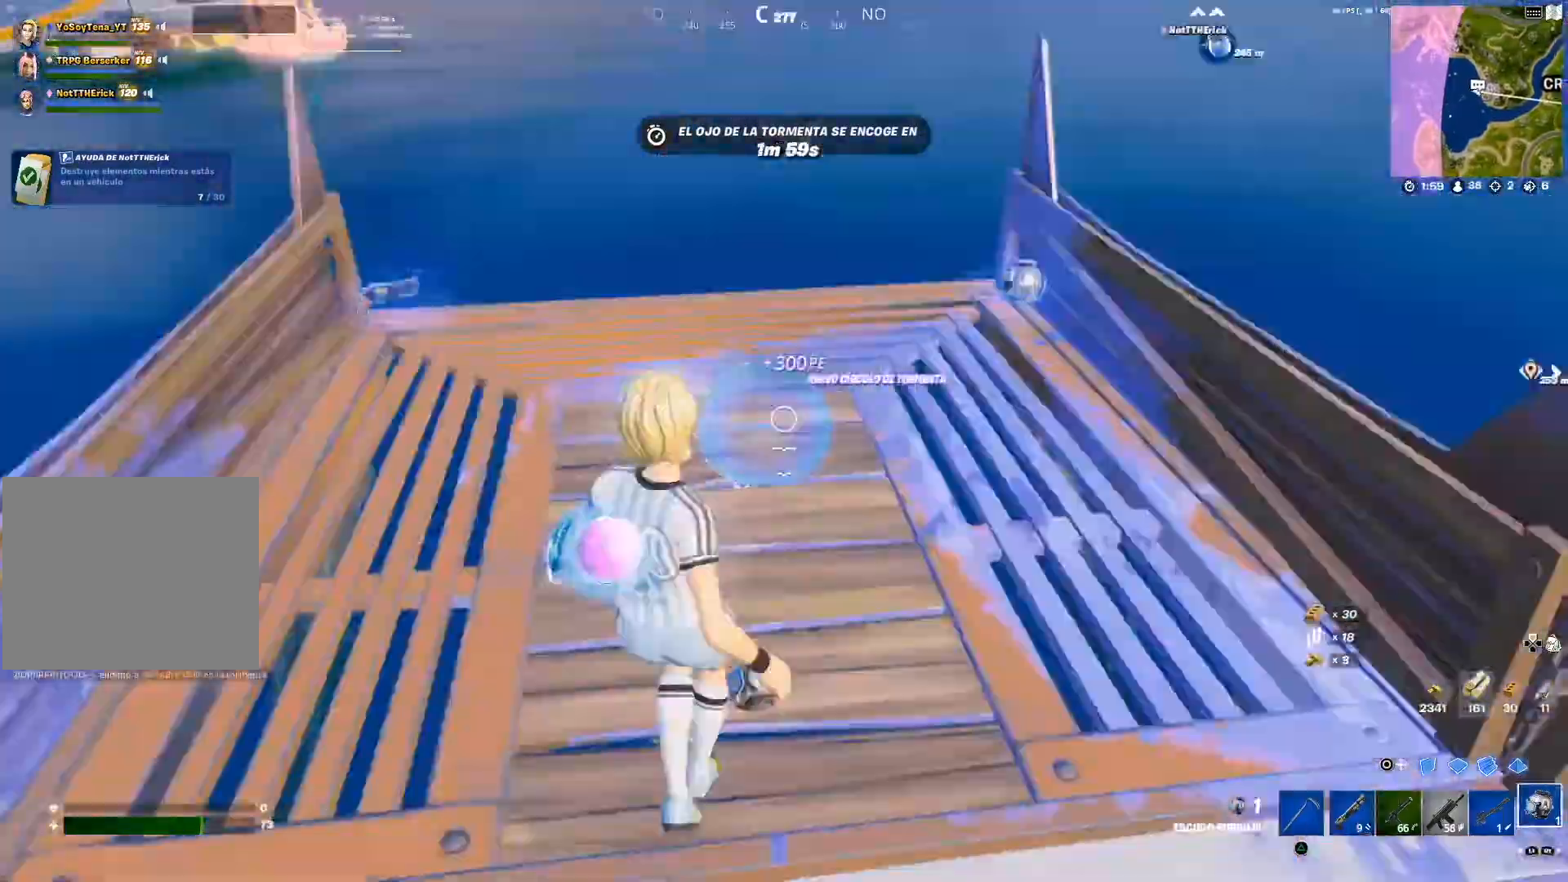
{"buttons": [], "left_stick": "up", "right_stick": "center", "events": [[16, "left_stick", "down-left"], [66, "right_stick", "left"], [100, "R1", "down"], [100, "left_stick", "up-left"], [116, "R1", "up"], [116, "right_stick", "center"], [283, "left_stick", "up"], [300, "SQUARE", "down"], [317, "SQUARE", "up"]]}
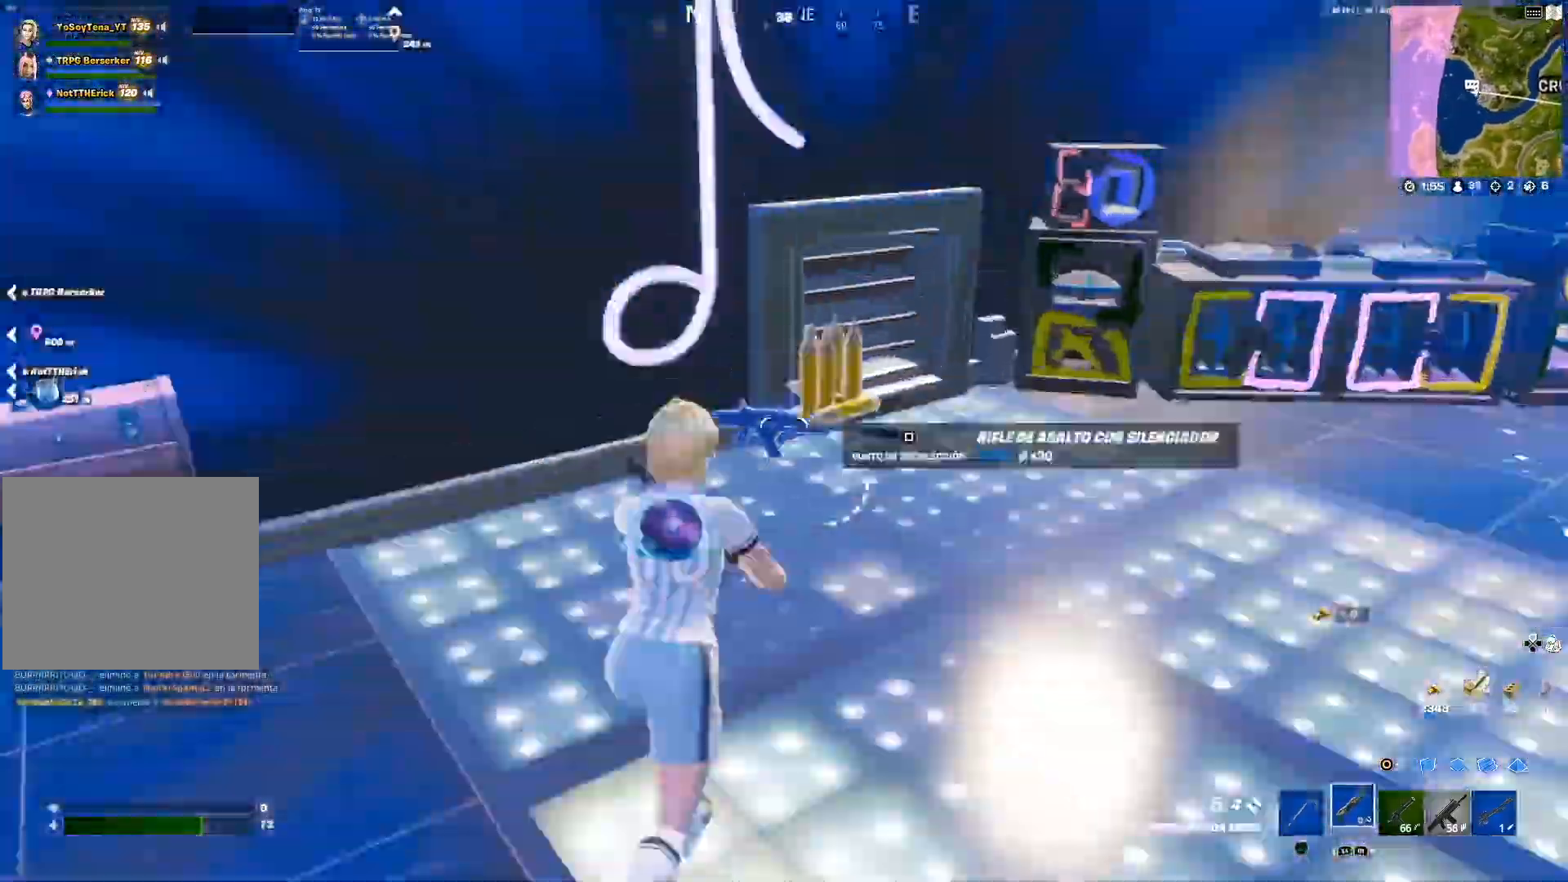
{"buttons": ["TRIANGLE"], "left_stick": "up", "right_stick": "center", "events": [[67, "left_stick", "center"], [100, "DPAD_RIGHT", "down"], [150, "DPAD_RIGHT", "up"], [167, "CROSS", "down"], [184, "CROSS", "up"], [184, "DPAD_RIGHT", "down"], [200, "DPAD_RIGHT", "up"], [217, "CIRCLE", "down"], [234, "CIRCLE", "up"], [234, "DPAD_LEFT", "down"], [267, "CROSS", "down"], [267, "DPAD_LEFT", "up"], [284, "CROSS", "up"], [317, "CROSS", "down"], [334, "CROSS", "up"], [384, "R1", "down"], [401, "R1", "up"], [417, "left_stick", "up"], [467, "L1", "down"], [484, "L1", "up"], [501, "TRIANGLE", "down"]]}
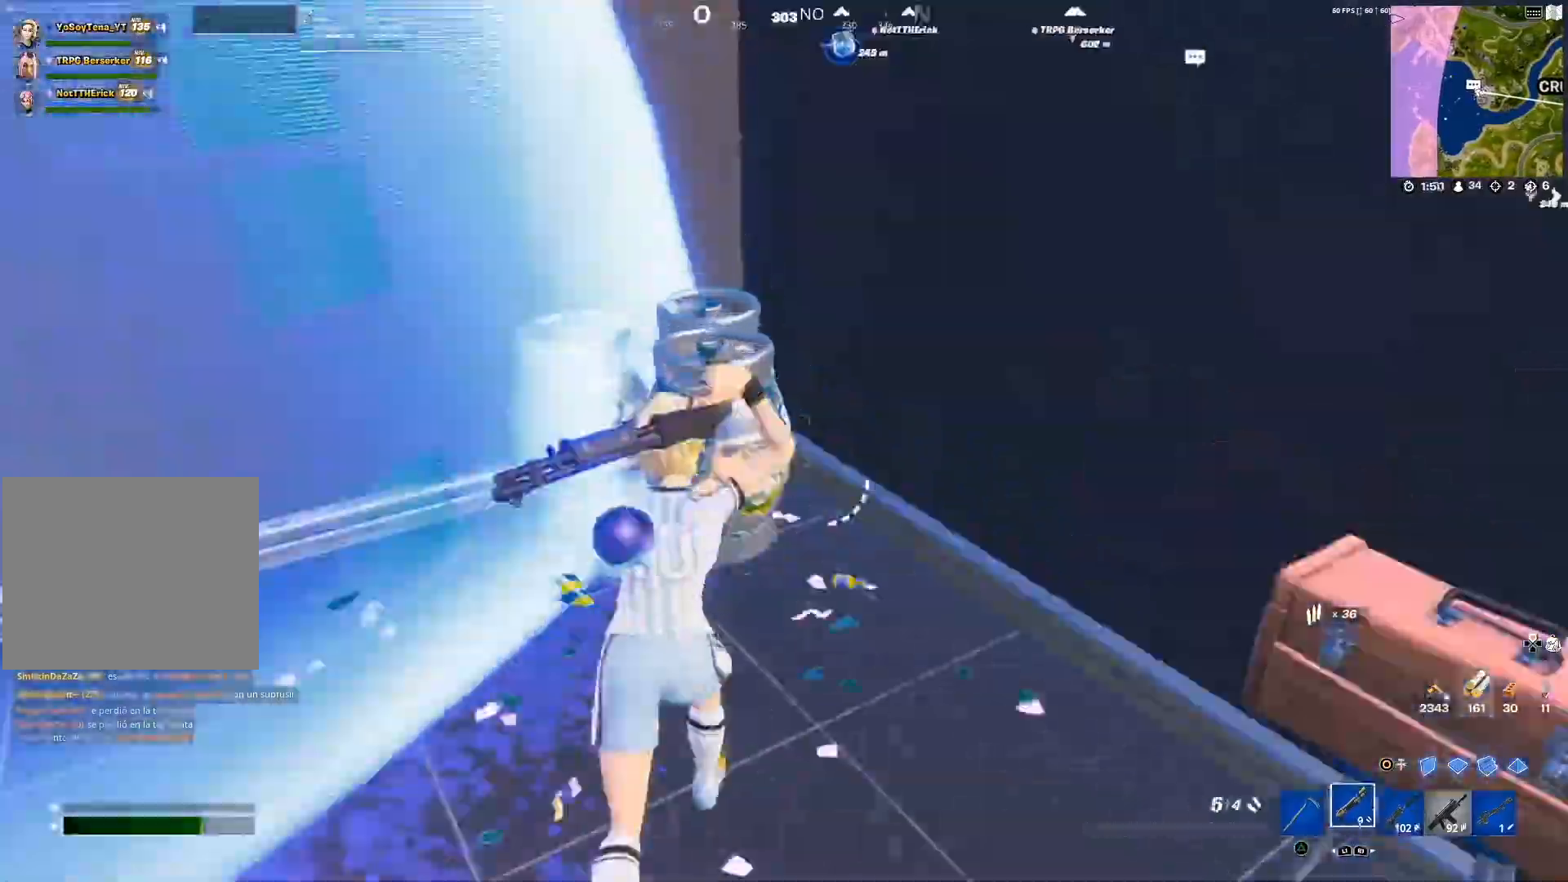
{"buttons": [], "left_stick": "left", "right_stick": "down-left", "events": [[16, "TRIANGLE", "up"], [50, "CIRCLE", "down"], [66, "CIRCLE", "up"], [66, "L1", "down"], [83, "CIRCLE", "down"], [100, "CIRCLE", "up"], [100, "L1", "up"], [150, "left_stick", "up-left"], [166, "R1", "down"], [183, "R1", "up"], [350, "TRIANGLE", "down"], [350, "left_stick", "down"], [367, "TRIANGLE", "up"], [433, "R2", "down"], [450, "left_stick", "left"], [467, "CIRCLE", "down"], [467, "R2", "up"], [483, "CIRCLE", "up"], [483, "right_stick", "down-left"]]}
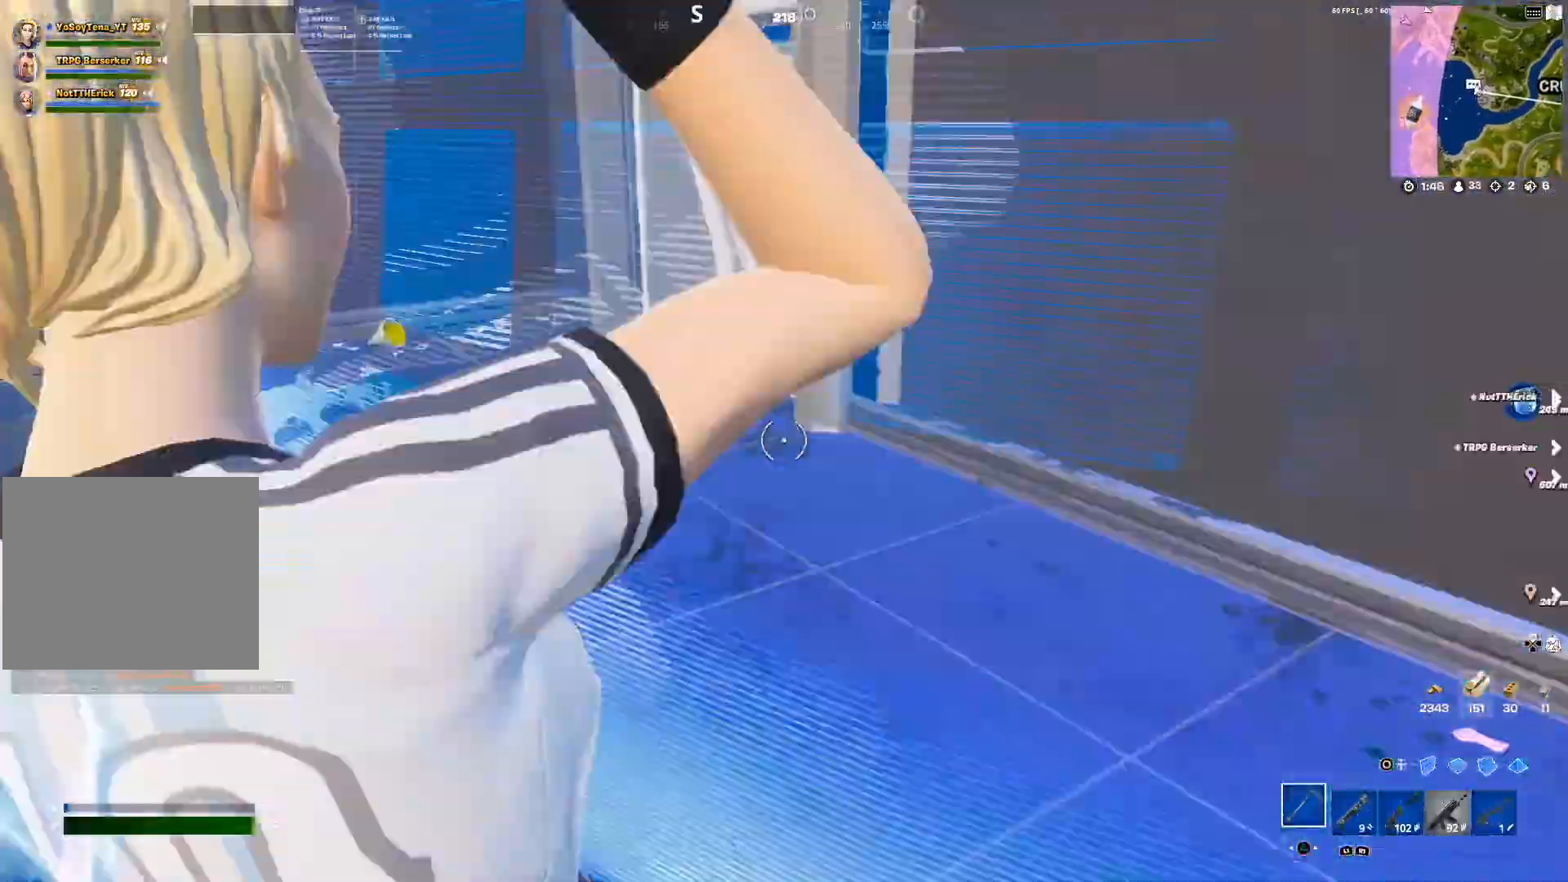
{"buttons": ["R1", "R2"], "left_stick": "up", "right_stick": "center", "events": [[67, "left_stick", "up"], [67, "right_stick", "center"], [167, "R2", "down"], [267, "left_stick", "left"], [367, "left_stick", "up-right"], [434, "left_stick", "down"], [501, "R1", "down"], [501, "left_stick", "up"]]}
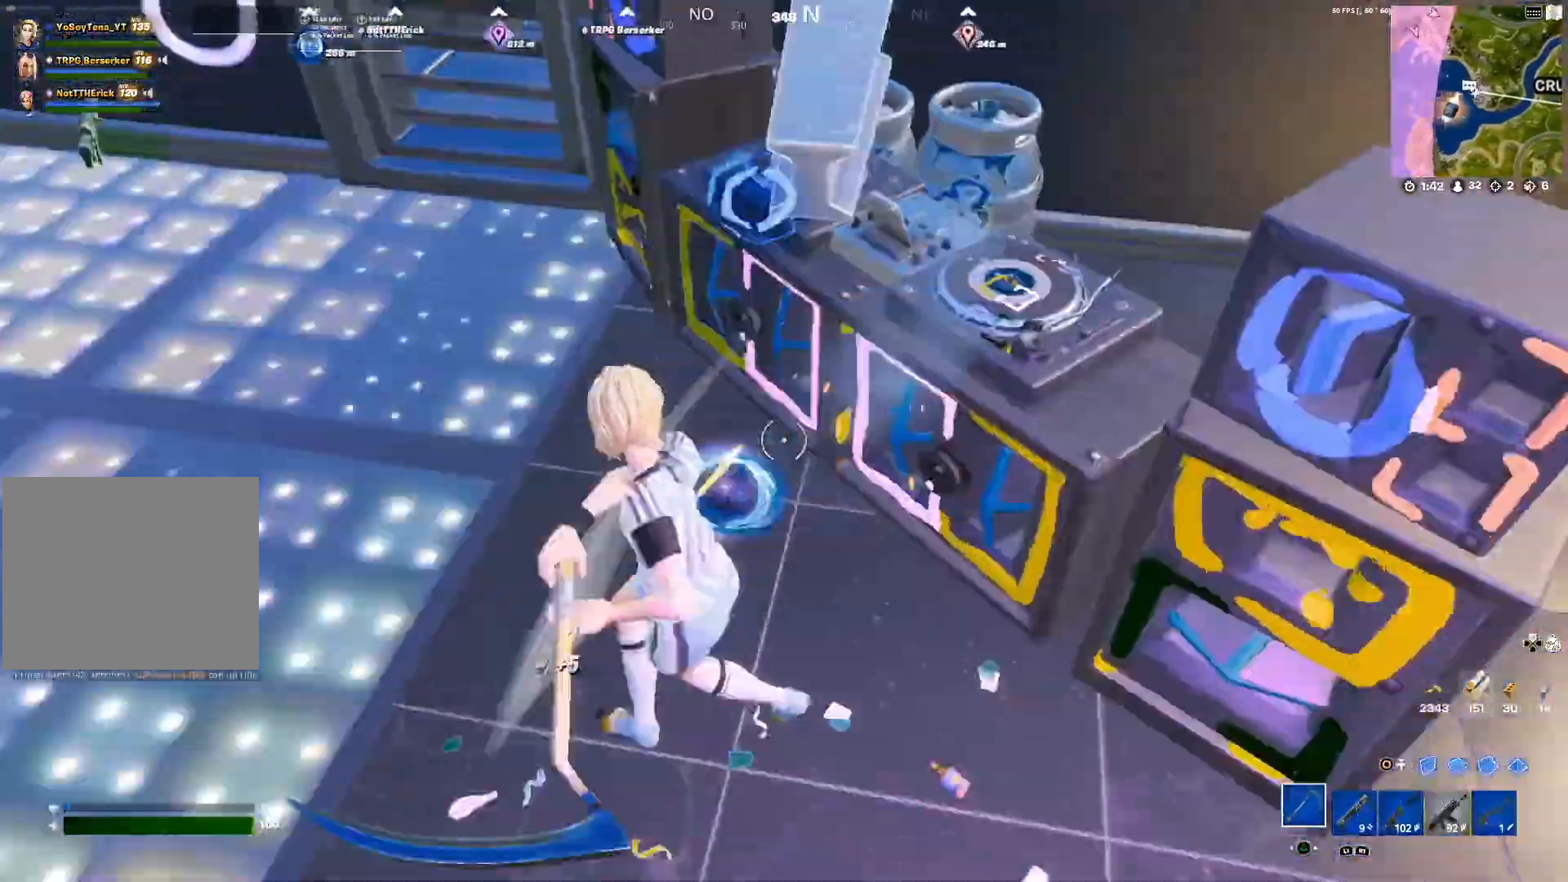
{"buttons": ["R2"], "left_stick": "down-left", "right_stick": "center", "events": [[66, "left_stick", "down"], [100, "R1", "up"], [150, "left_stick", "up"], [233, "left_stick", "down-left"], [283, "left_stick", "up-left"], [467, "left_stick", "down-left"]]}
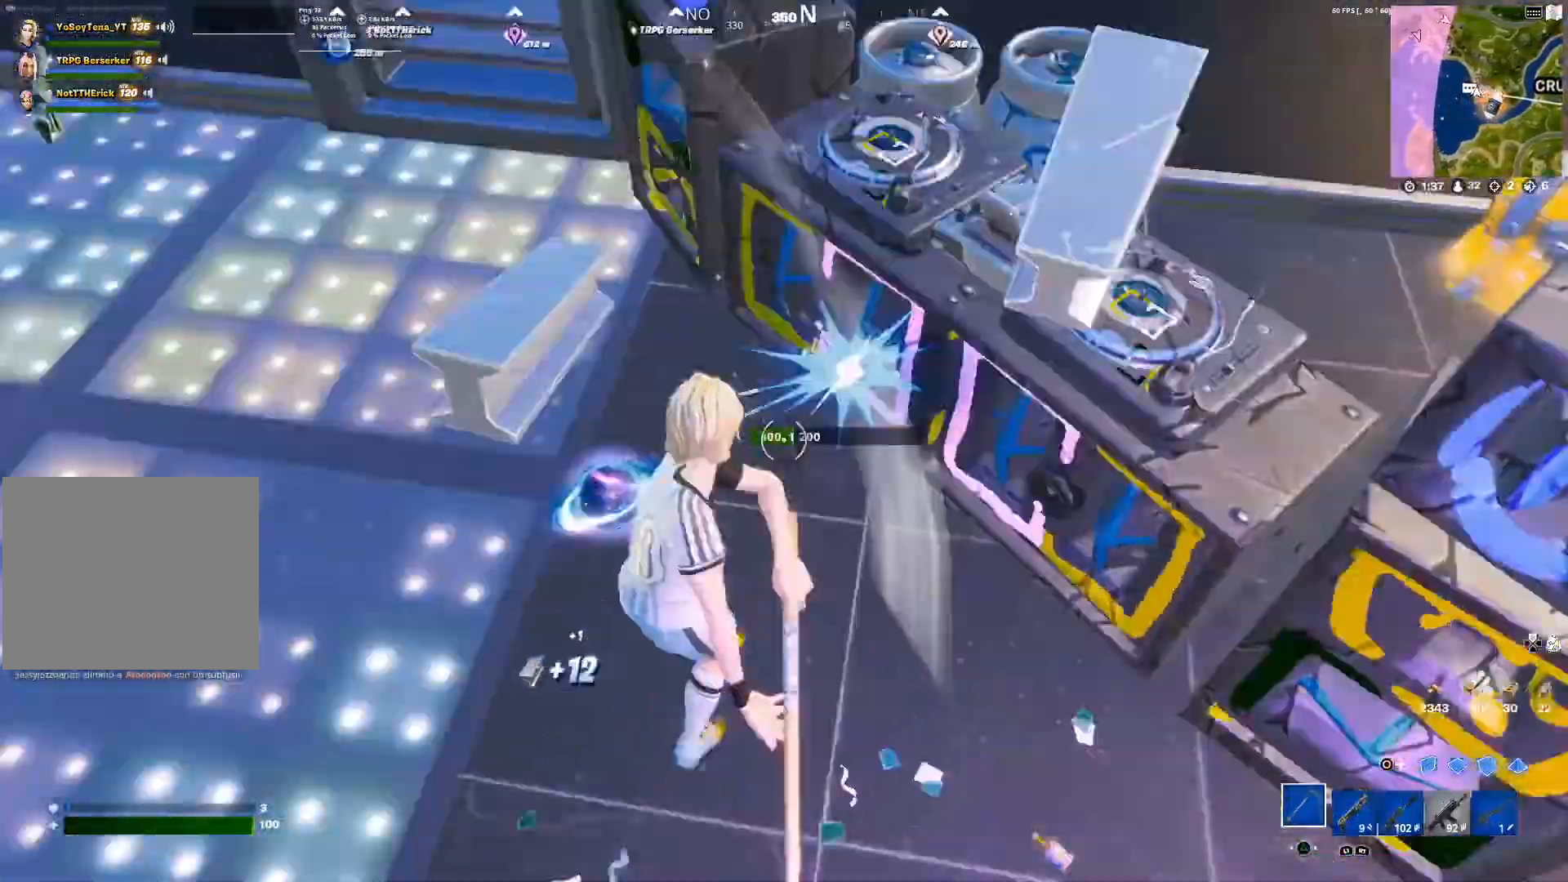
{"buttons": ["R2"], "left_stick": "down-right", "right_stick": "left", "events": [[17, "left_stick", "up-right"], [100, "left_stick", "down-left"], [184, "left_stick", "up"], [250, "R2", "up"], [284, "R2", "down"], [317, "R2", "up"], [350, "left_stick", "up-right"], [367, "L1", "down"], [384, "L1", "up"], [467, "left_stick", "down-right"], [501, "R2", "down"], [501, "right_stick", "left"]]}